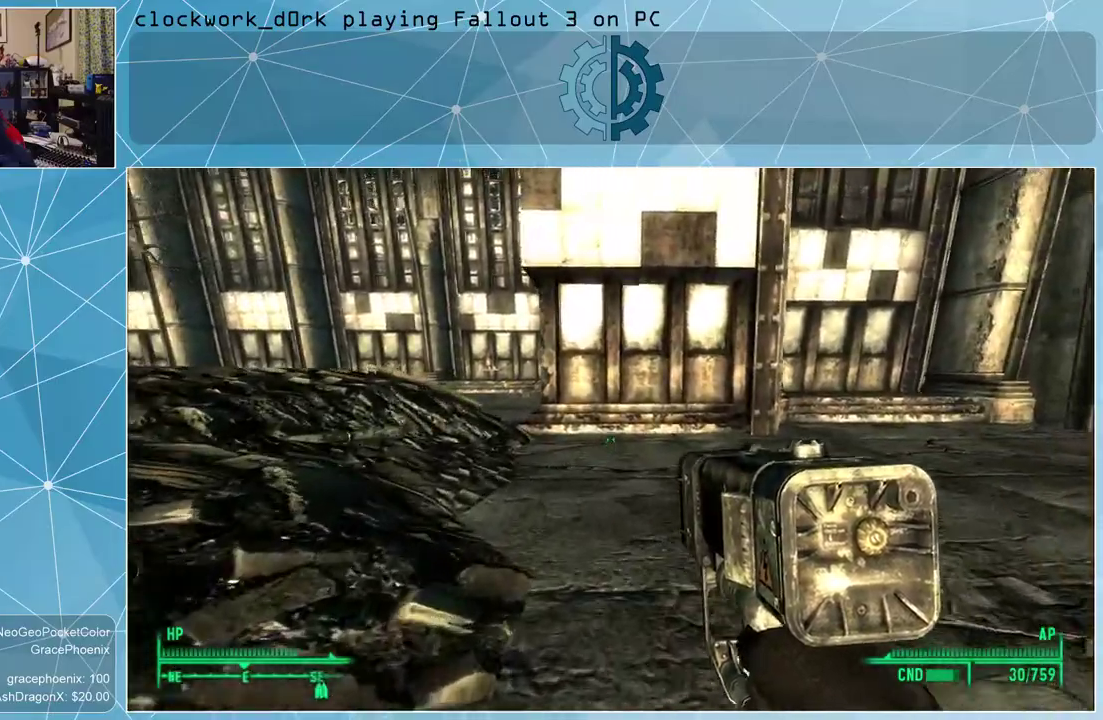
Gameplay with keyboard and mouse; each line is a JSON object with the keys and mouse buttons held at the frame after it. "events" lists presses ("down") and releases ("up") of "1", "2", "3", "4", "5", "a", "alt", "c", "ctrl", "d", "e", "f", "q", "r", "s", "shift", "space", "tab", "v", "w", "x", "z", "mouse_left", "mouse_wheel" and "mouse_right" between this image and that frame as [ms after this image, input, new state], when the widget could be followed in between. "mouse_left", "mouse_wheel", "mouse_right" = the "left", "wheel", "right" buttons of the "mouse" list. No other keys are recorded. "wheel" means that the mouse wheel is clicked or scrolled. Not read: mouse_move other_keys.
{"keys": ["w"], "mouse": [], "events": [[400, "r", "down"], [500, "r", "up"]]}
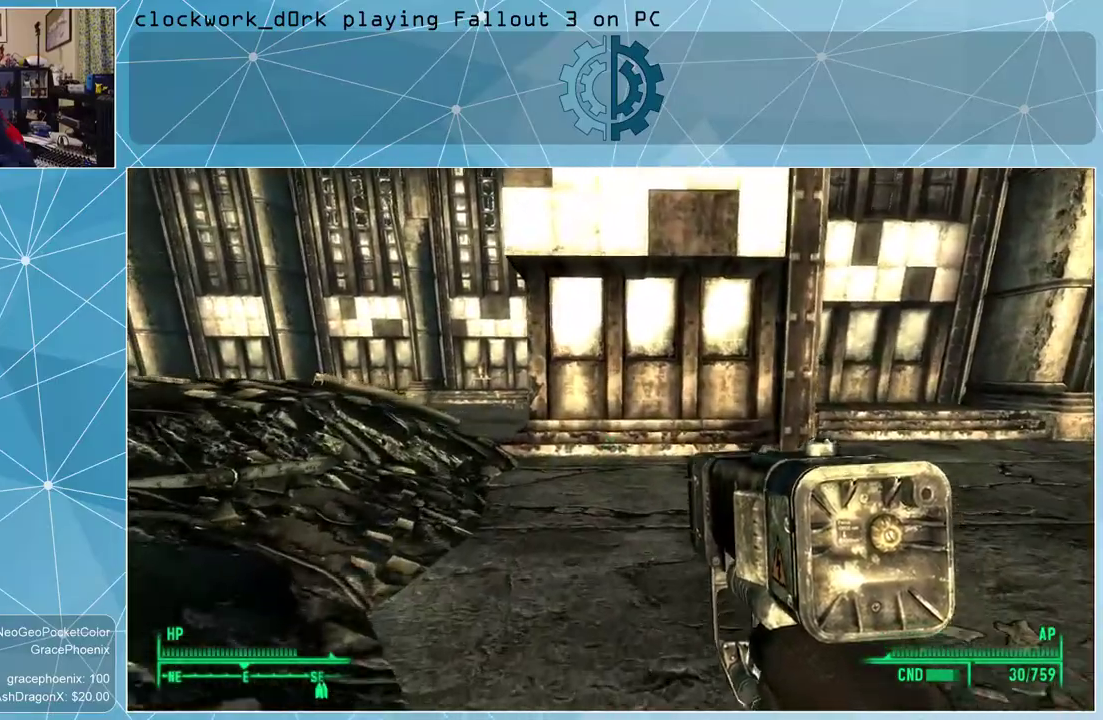
{"keys": ["w"], "mouse": [], "events": []}
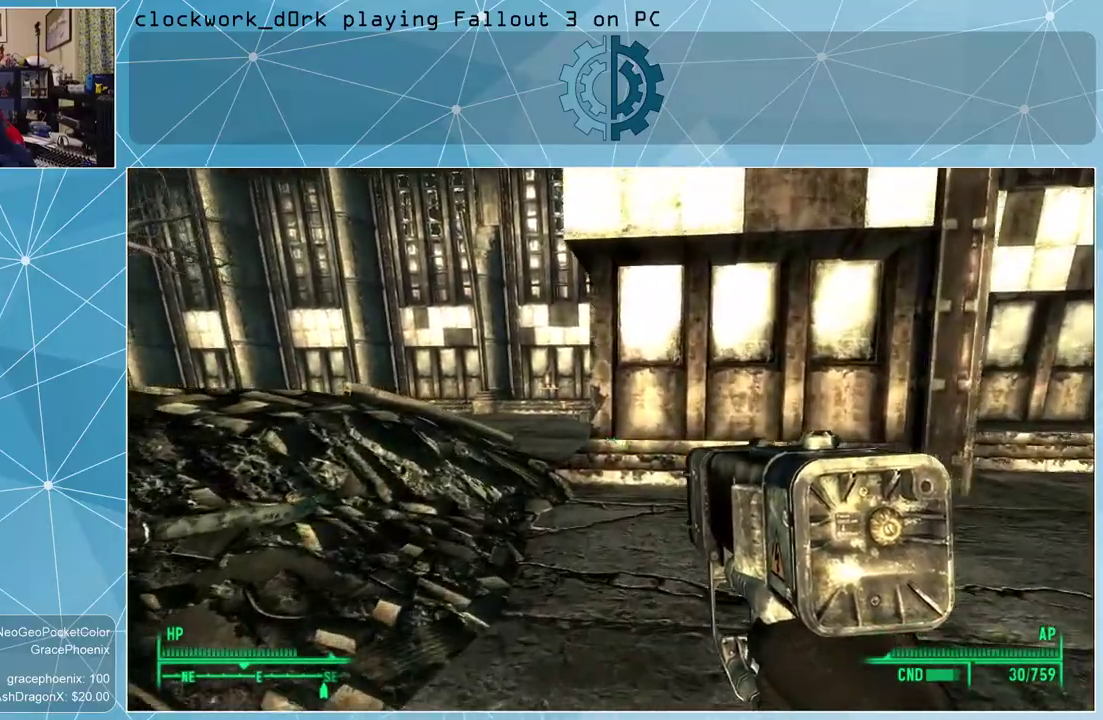
{"keys": ["a", "w"], "mouse": [], "events": [[433, "a", "down"]]}
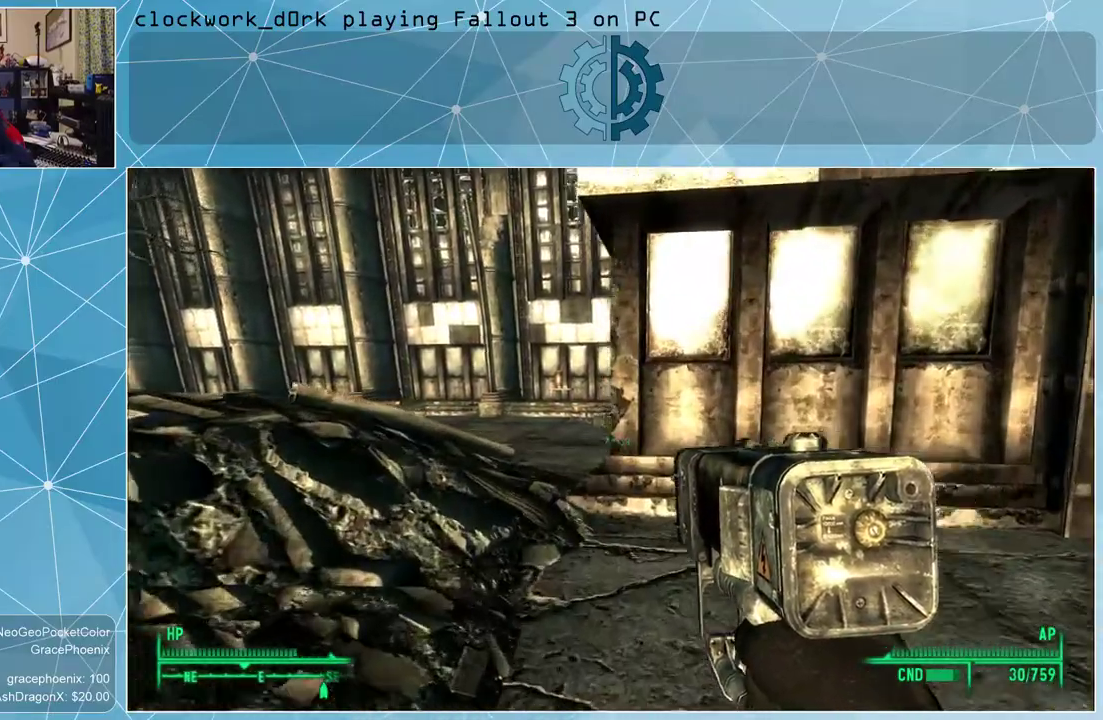
{"keys": ["a", "w"], "mouse": [], "events": []}
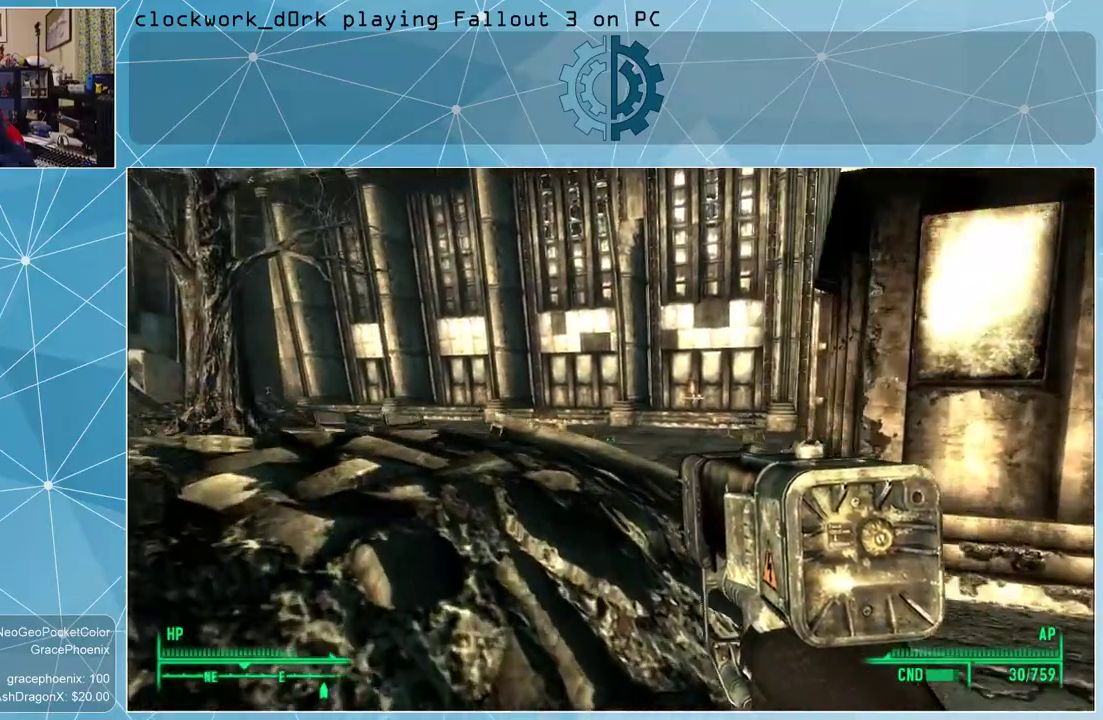
{"keys": ["a", "w"], "mouse": [], "events": []}
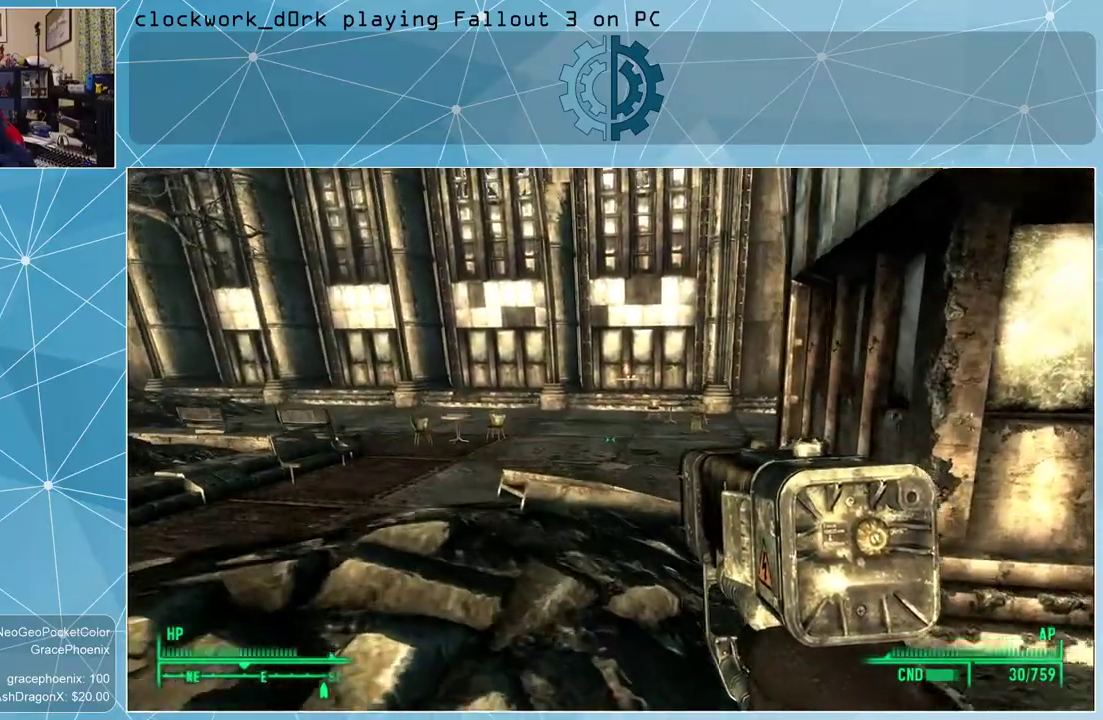
{"keys": ["a", "w"], "mouse": [], "events": []}
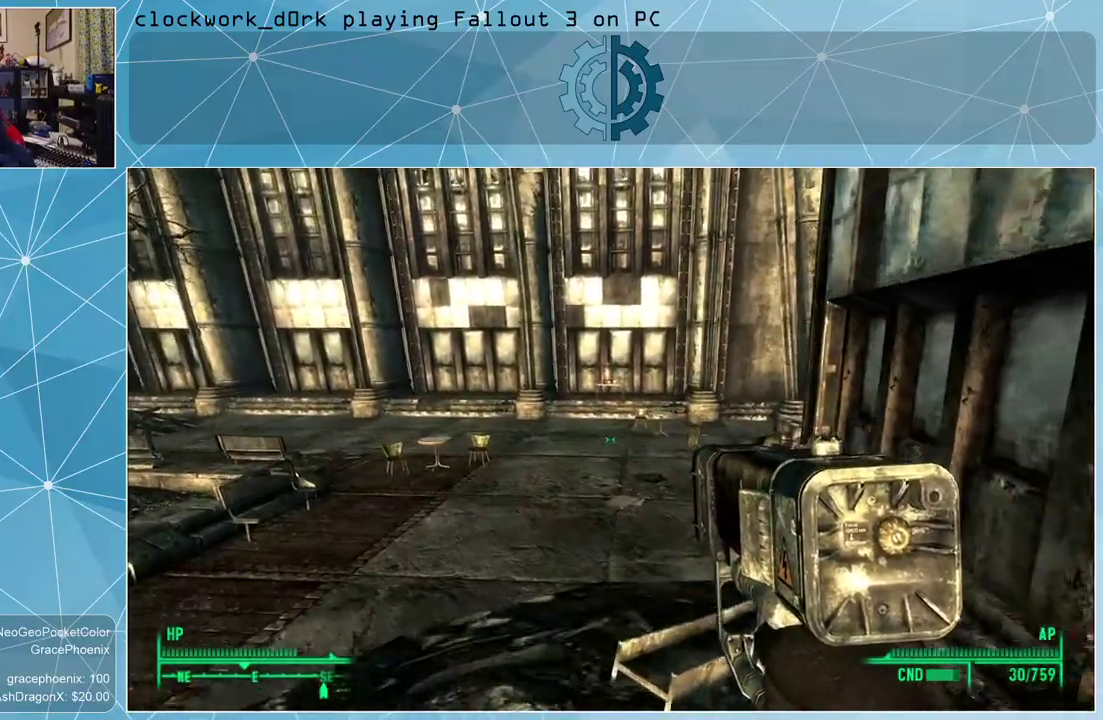
{"keys": ["a", "w"], "mouse": [], "events": []}
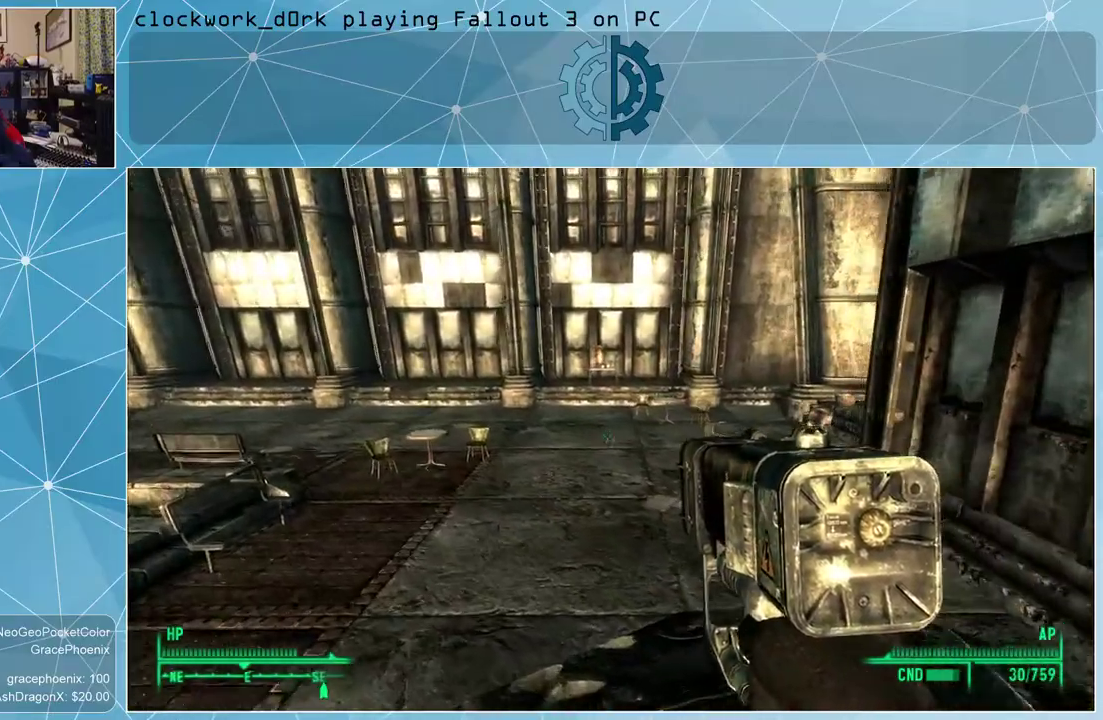
{"keys": ["a", "w"], "mouse": [], "events": []}
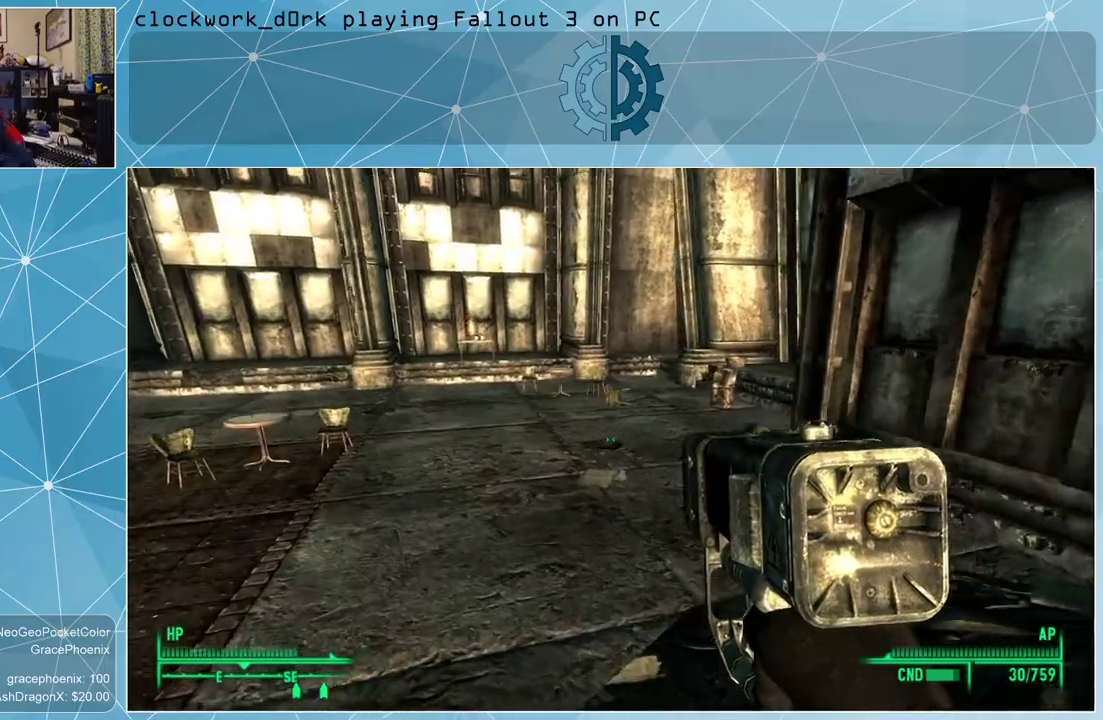
{"keys": ["w"], "mouse": [], "events": [[100, "a", "up"]]}
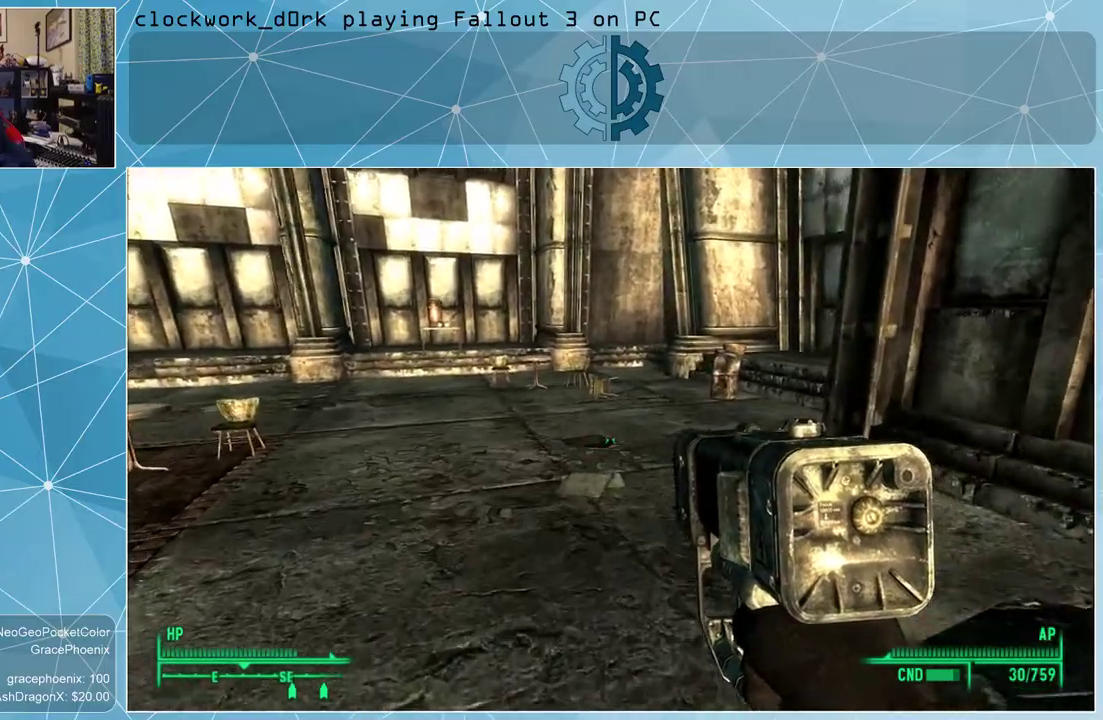
{"keys": ["a", "w"], "mouse": [], "events": [[367, "a", "down"]]}
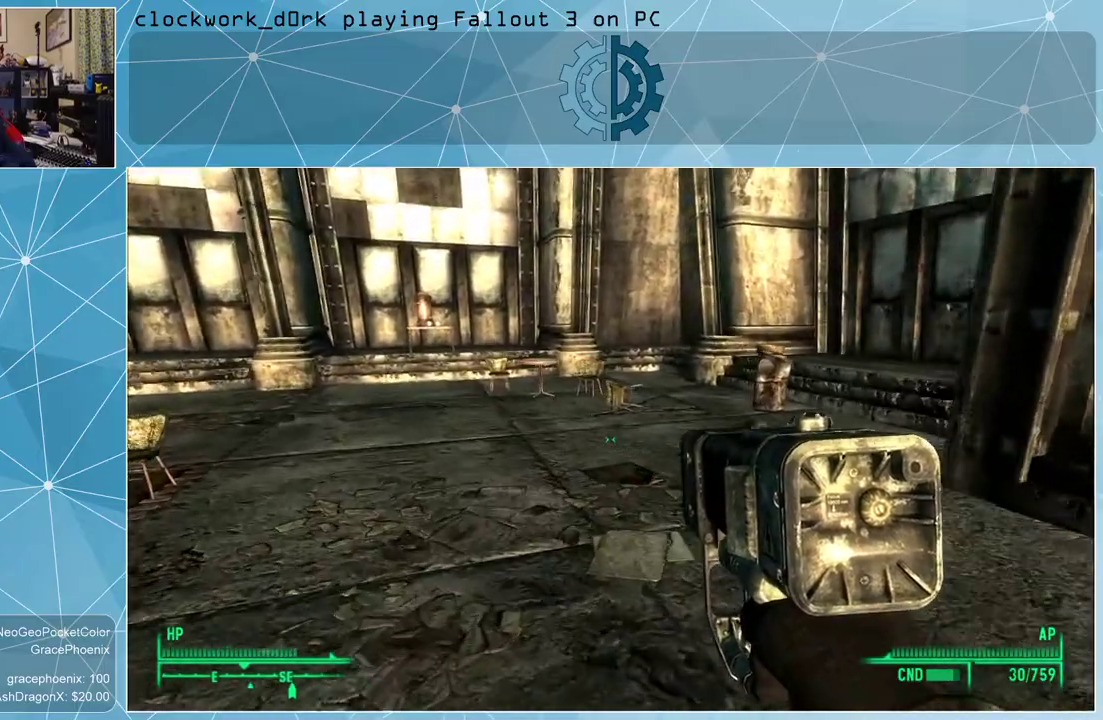
{"keys": ["a", "w"], "mouse": [], "events": []}
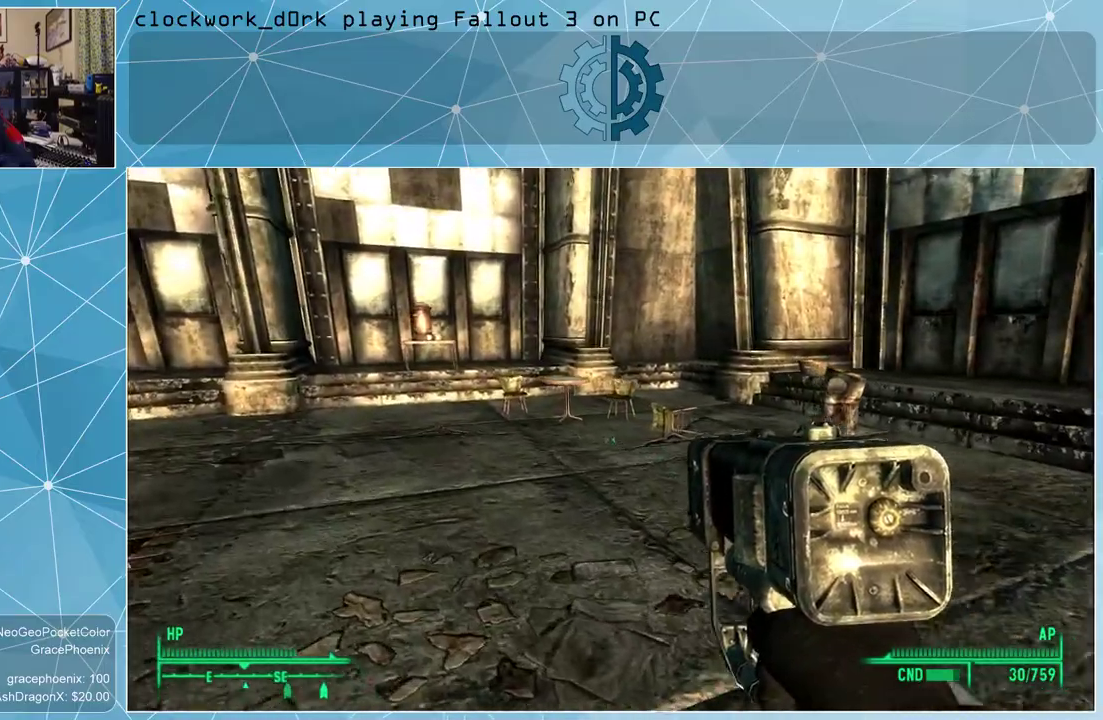
{"keys": ["a", "w"], "mouse": [], "events": []}
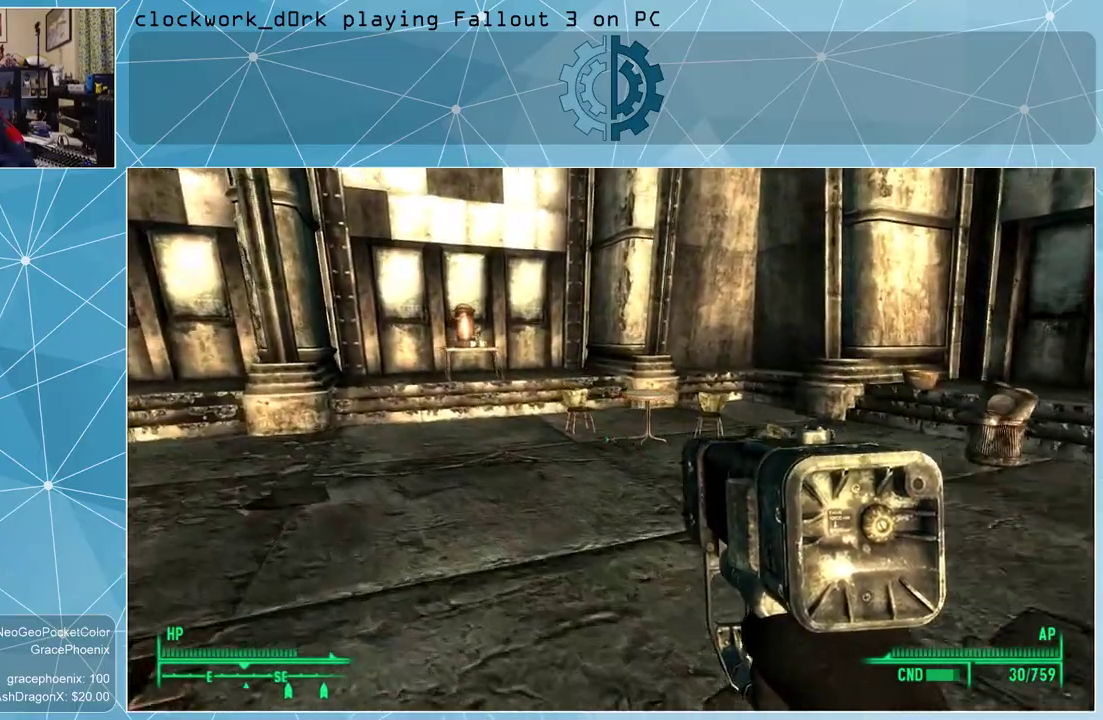
{"keys": ["a", "w"], "mouse": [], "events": []}
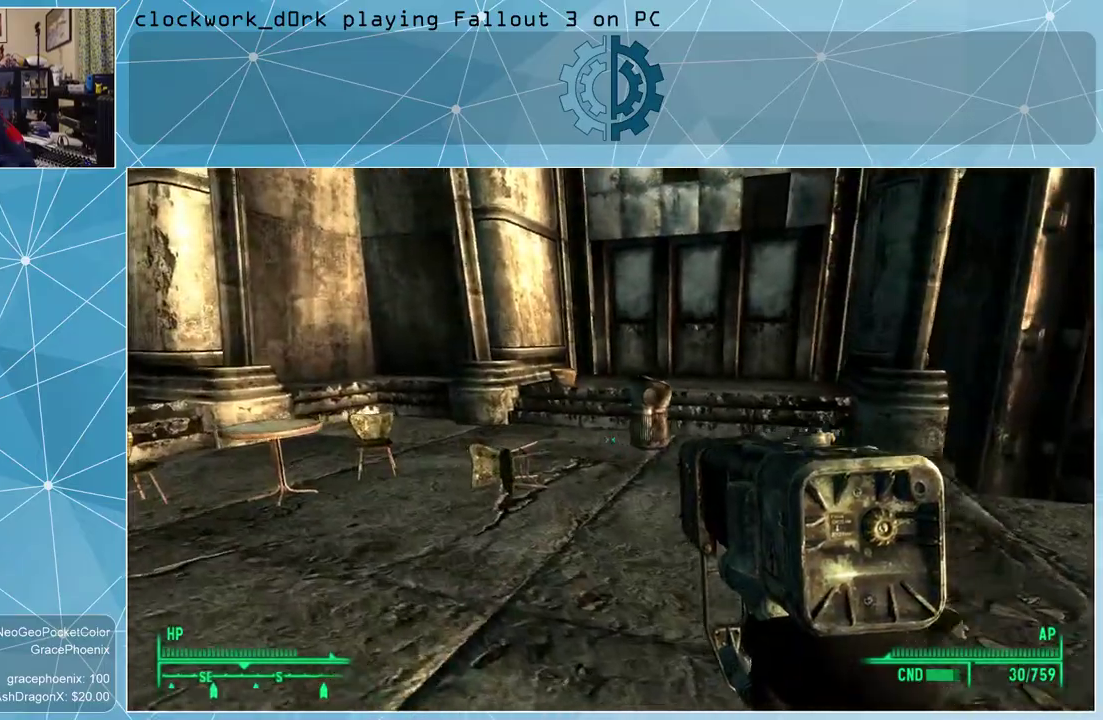
{"keys": ["a", "w"], "mouse": [], "events": []}
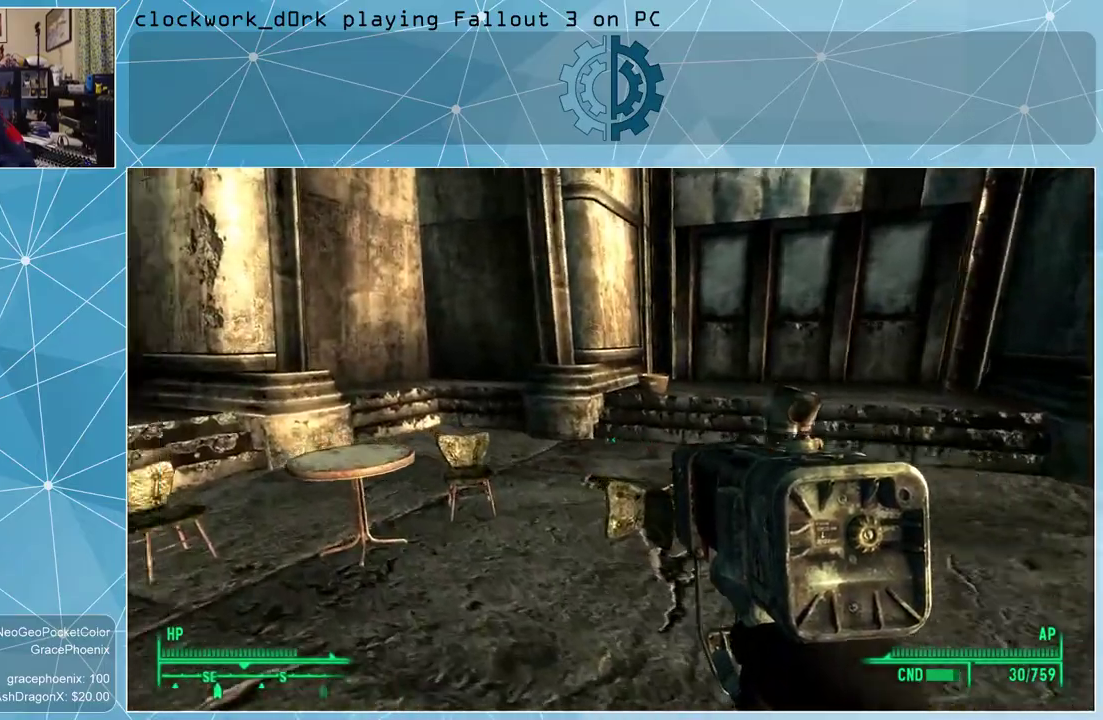
{"keys": ["a", "w"], "mouse": [], "events": []}
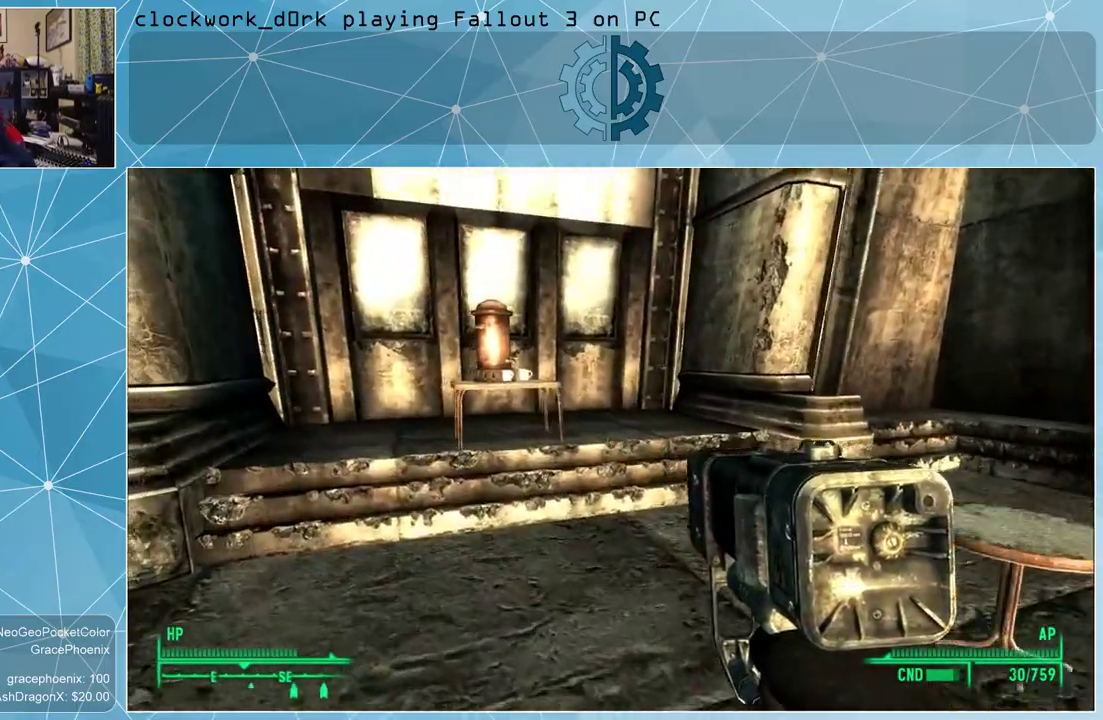
{"keys": ["w"], "mouse": [], "events": [[33, "a", "up"]]}
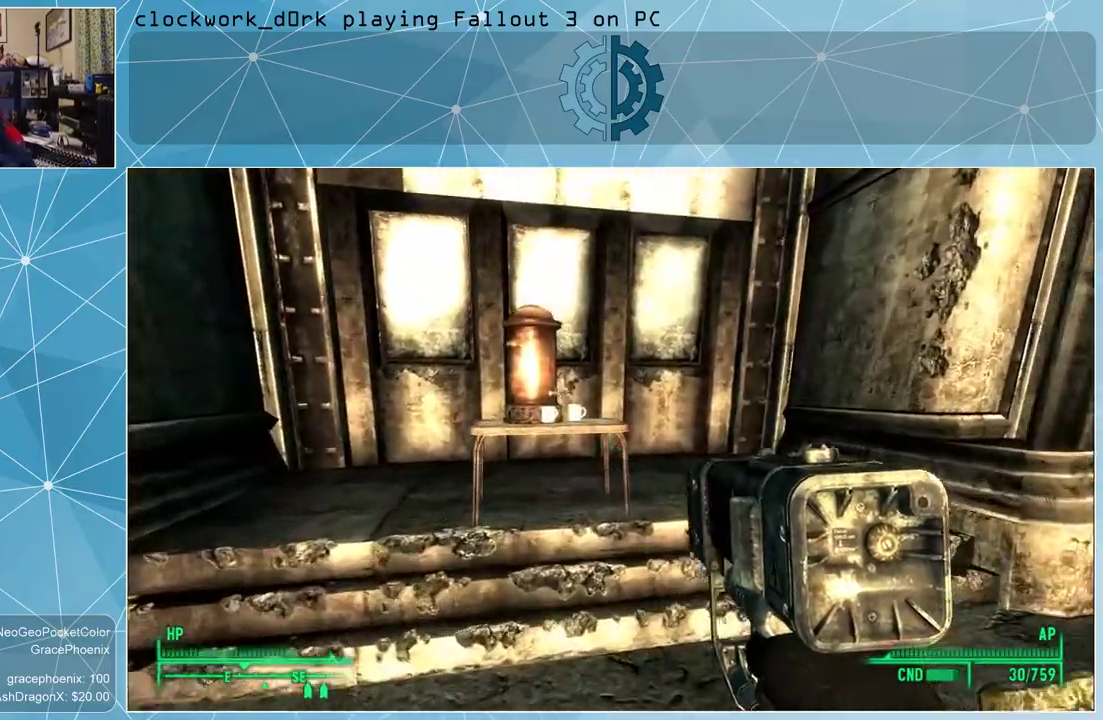
{"keys": ["w"], "mouse": [], "events": []}
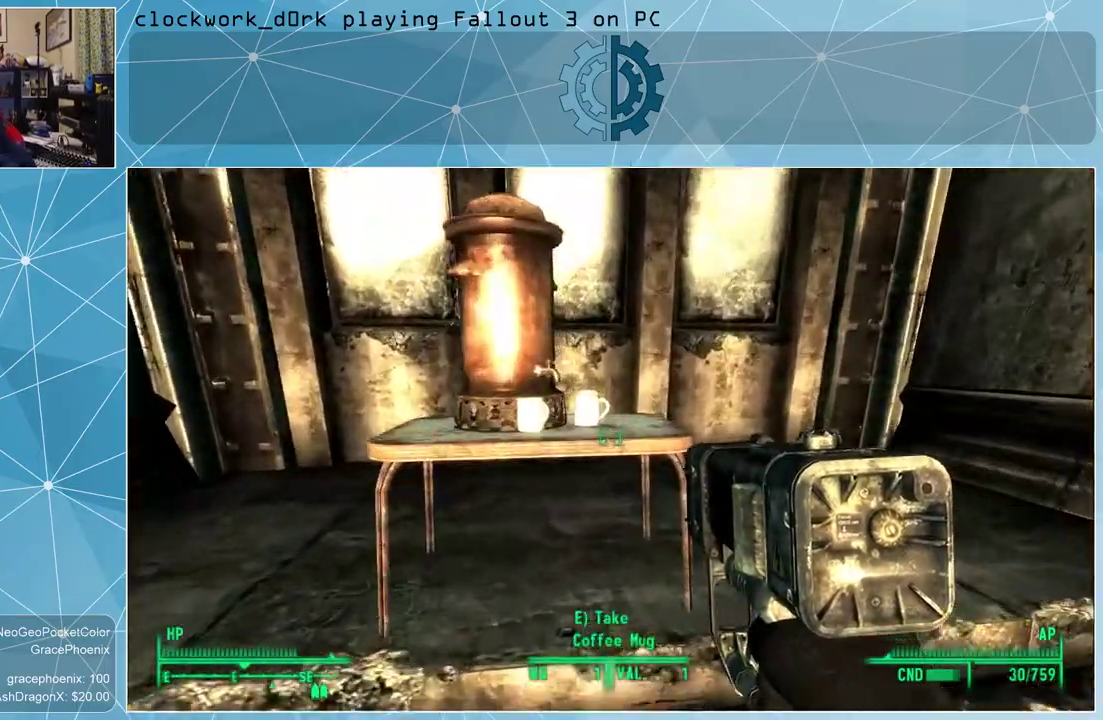
{"keys": [], "mouse": [], "events": [[133, "w", "up"]]}
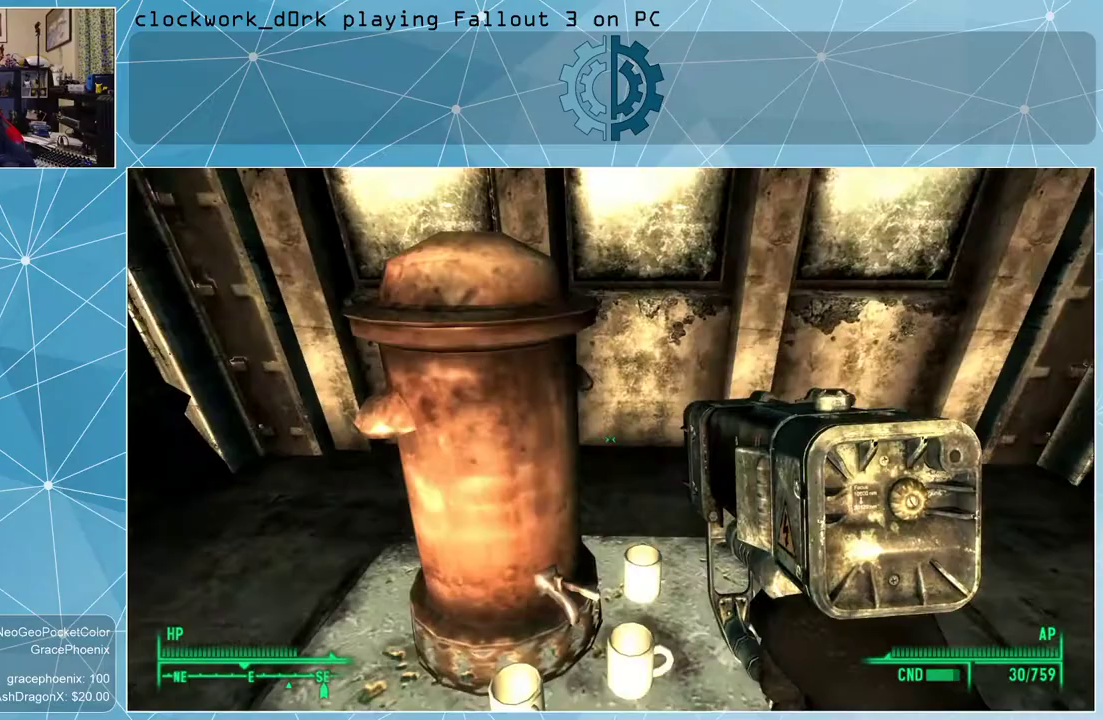
{"keys": [], "mouse": [], "events": []}
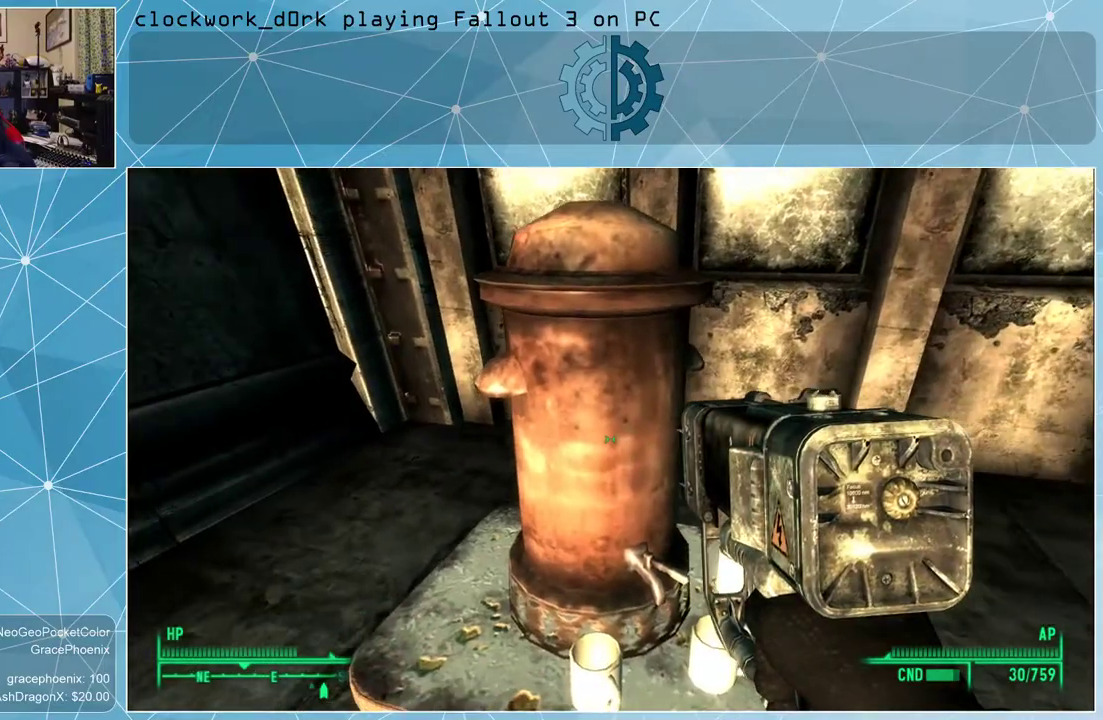
{"keys": [], "mouse": [], "events": []}
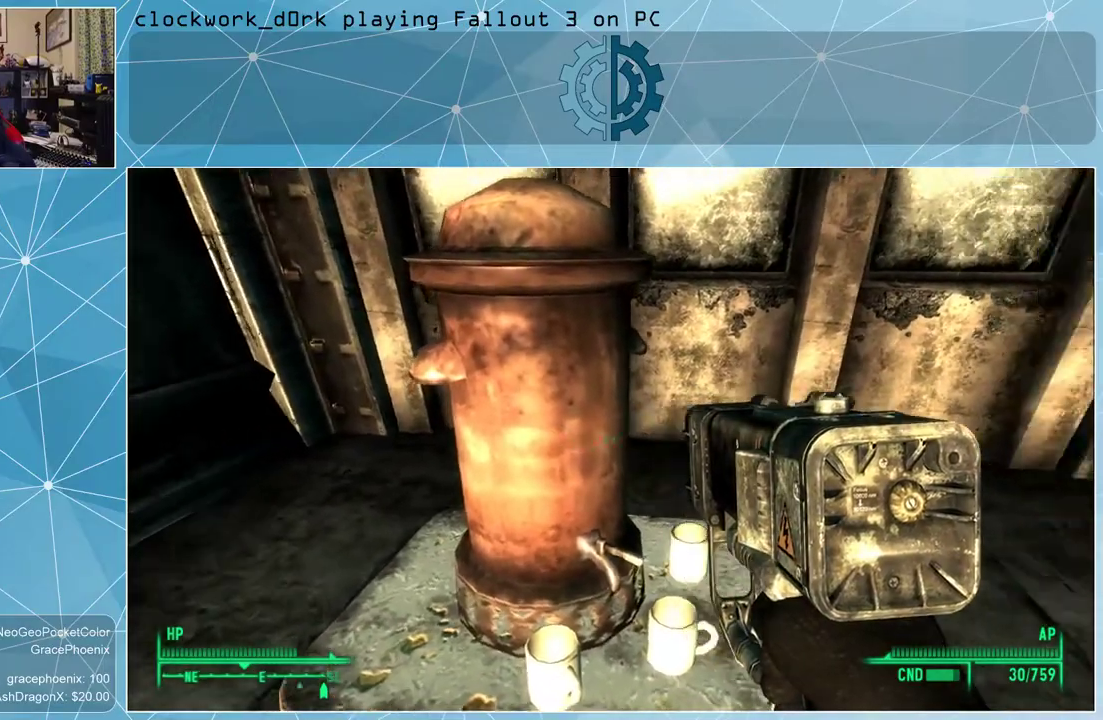
{"keys": [], "mouse": [], "events": []}
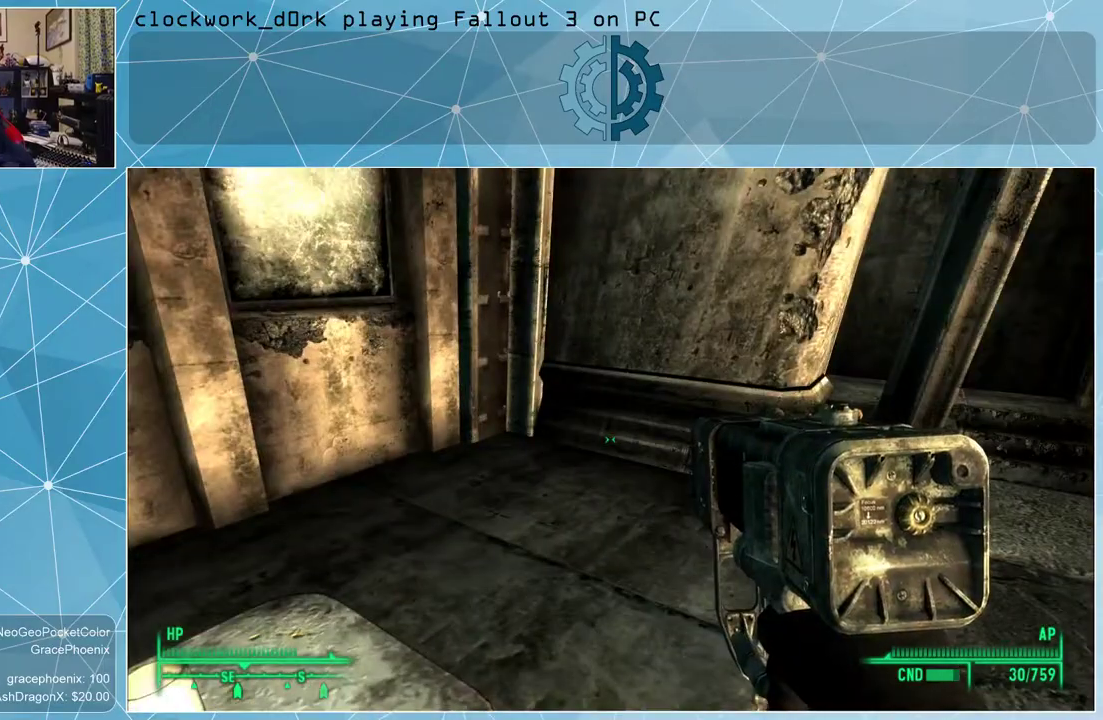
{"keys": ["w"], "mouse": [], "events": [[500, "w", "down"]]}
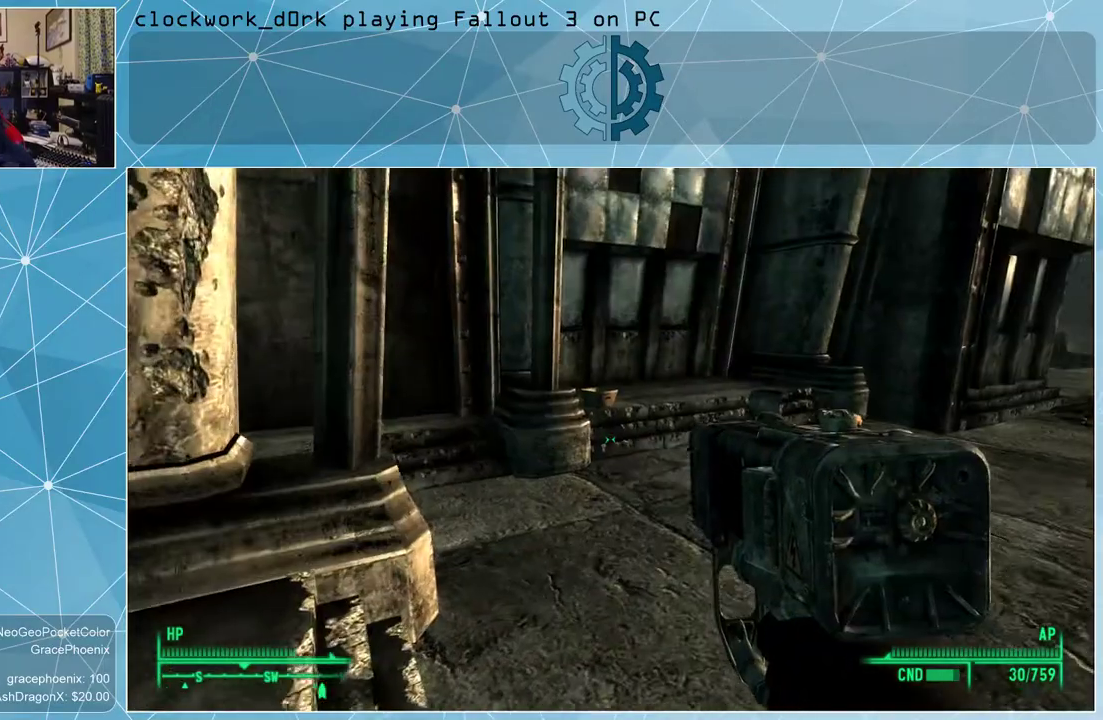
{"keys": ["w"], "mouse": [], "events": []}
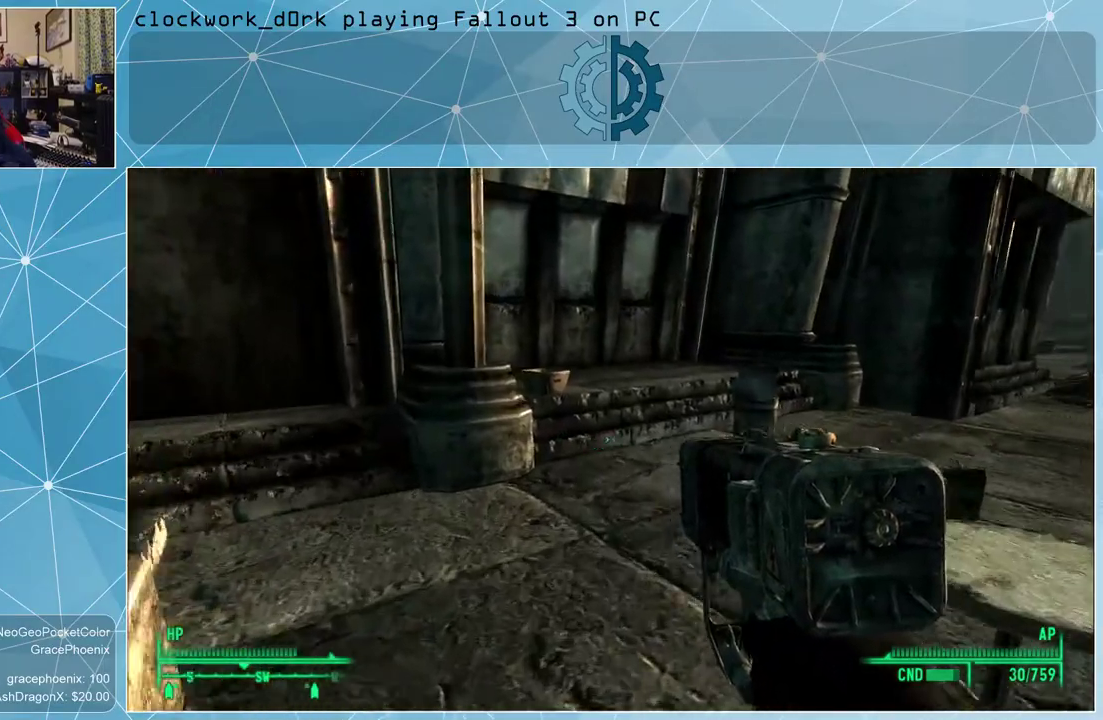
{"keys": ["a", "w"], "mouse": [], "events": [[300, "a", "down"]]}
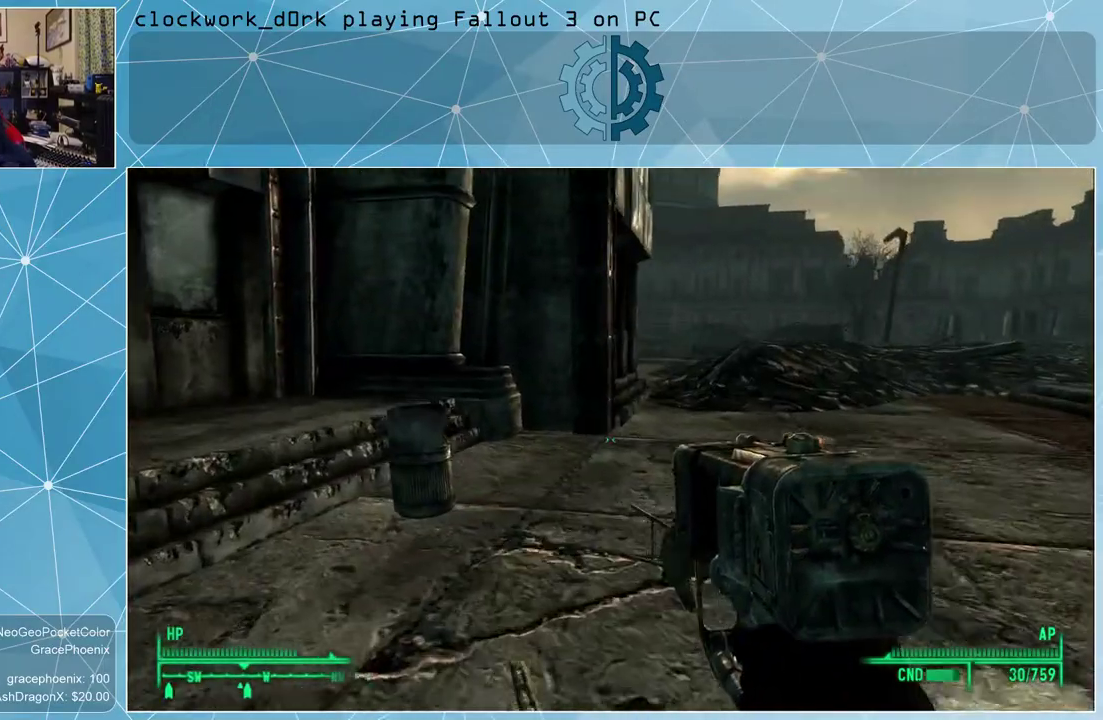
{"keys": [], "mouse": [], "events": [[33, "a", "up"], [300, "w", "up"]]}
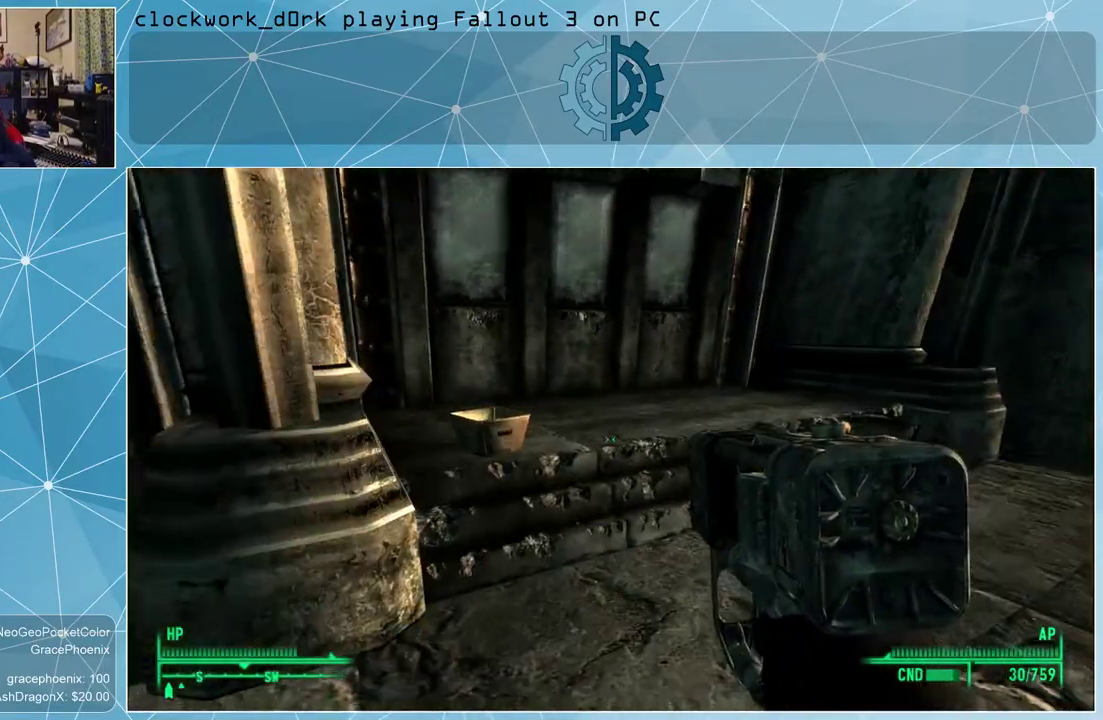
{"keys": ["w"], "mouse": [], "events": [[500, "w", "down"]]}
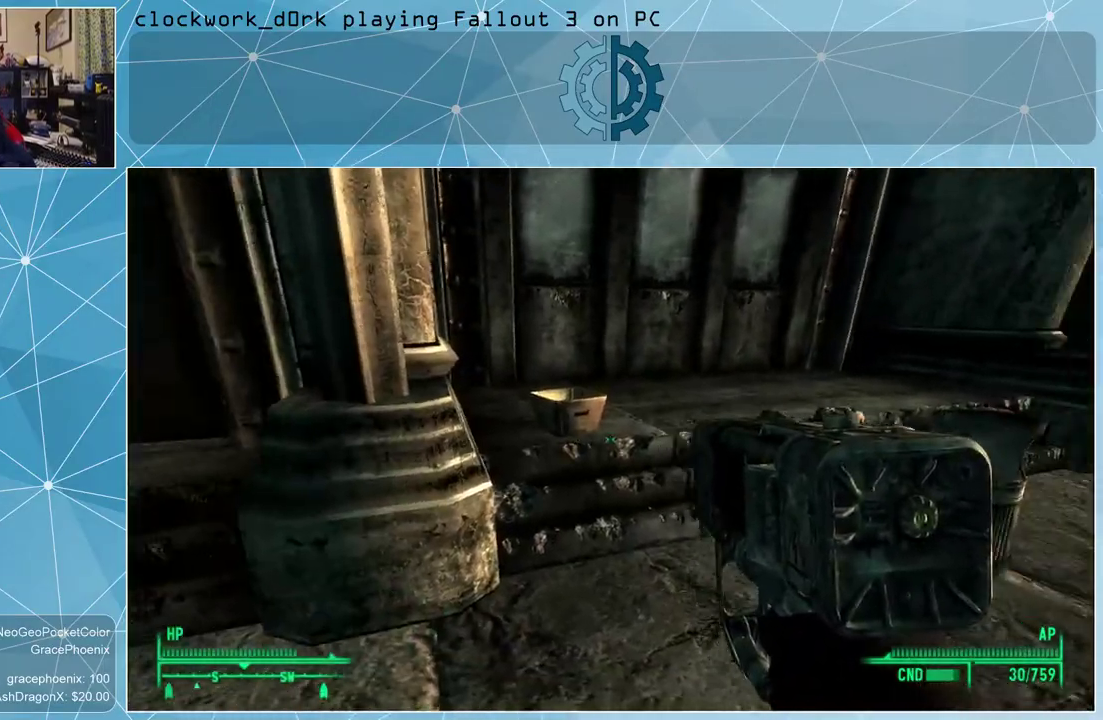
{"keys": [], "mouse": [], "events": [[400, "w", "up"]]}
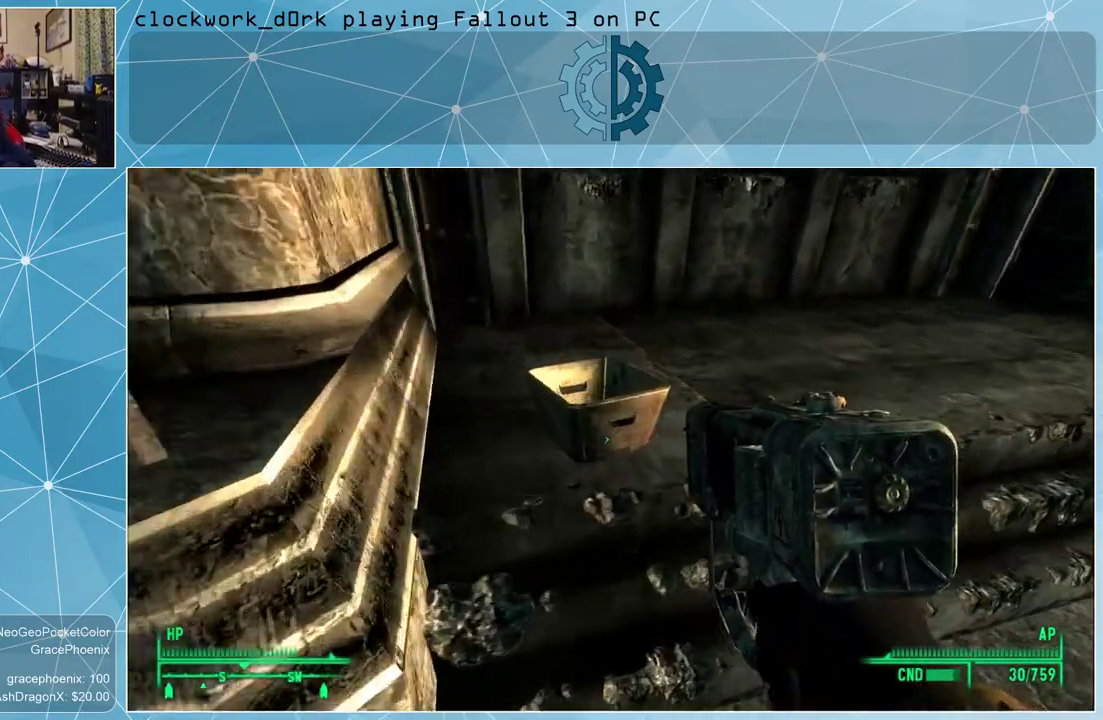
{"keys": ["w"], "mouse": [], "events": [[300, "w", "down"]]}
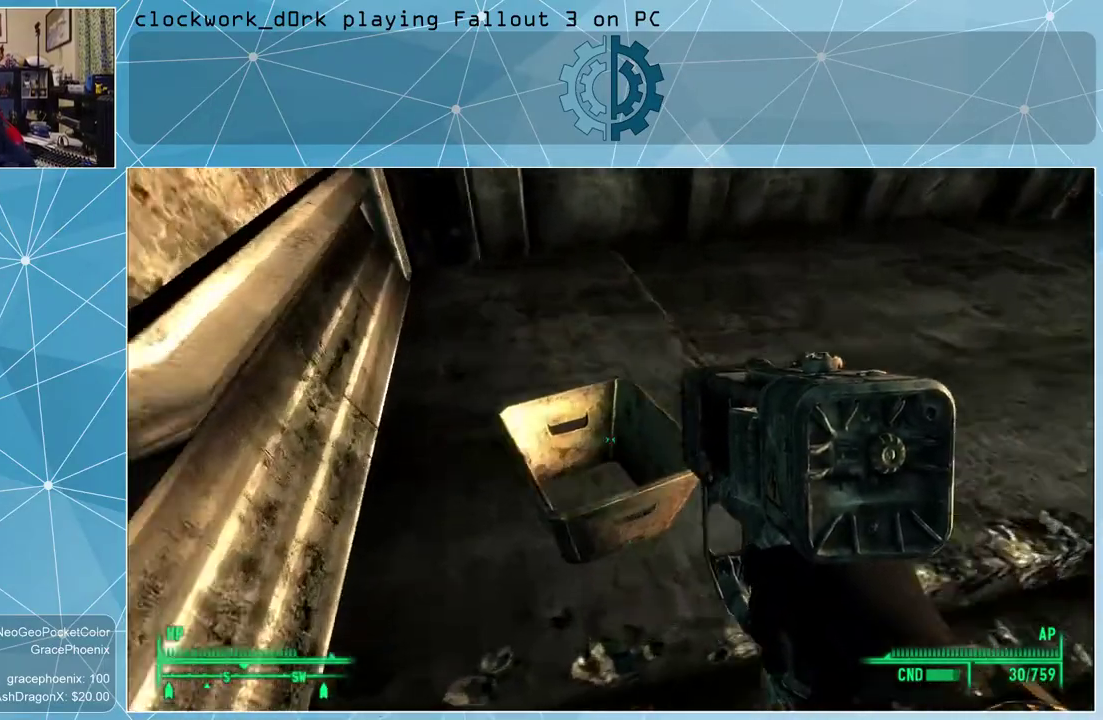
{"keys": [], "mouse": [], "events": [[100, "w", "up"]]}
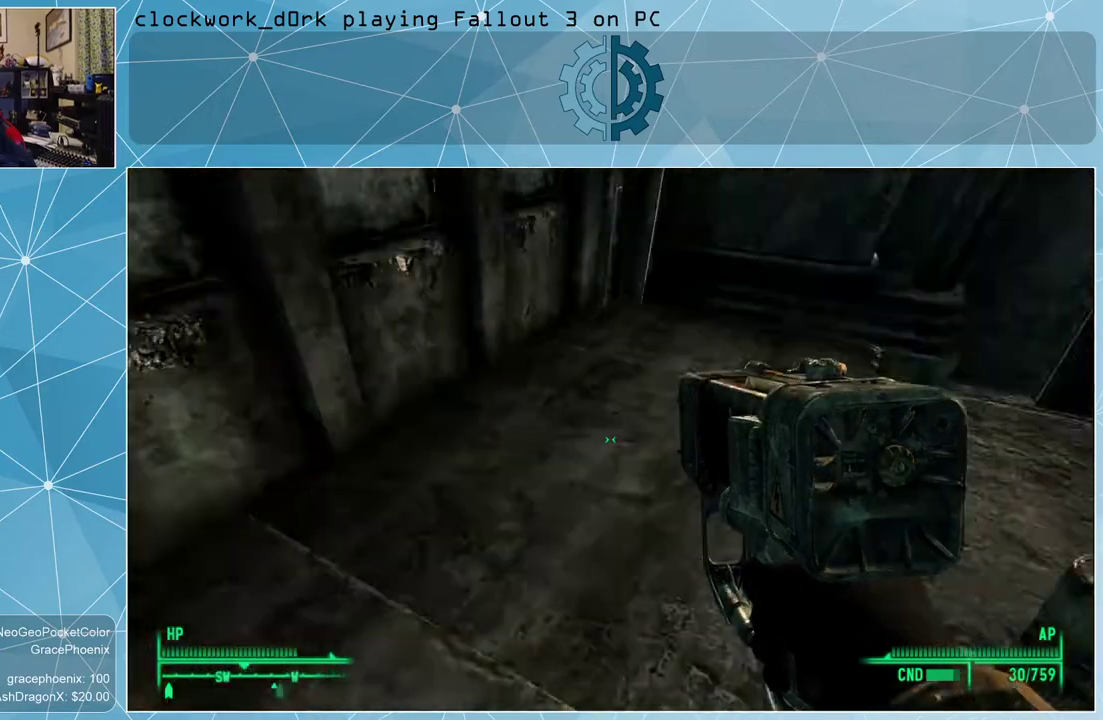
{"keys": [], "mouse": [], "events": []}